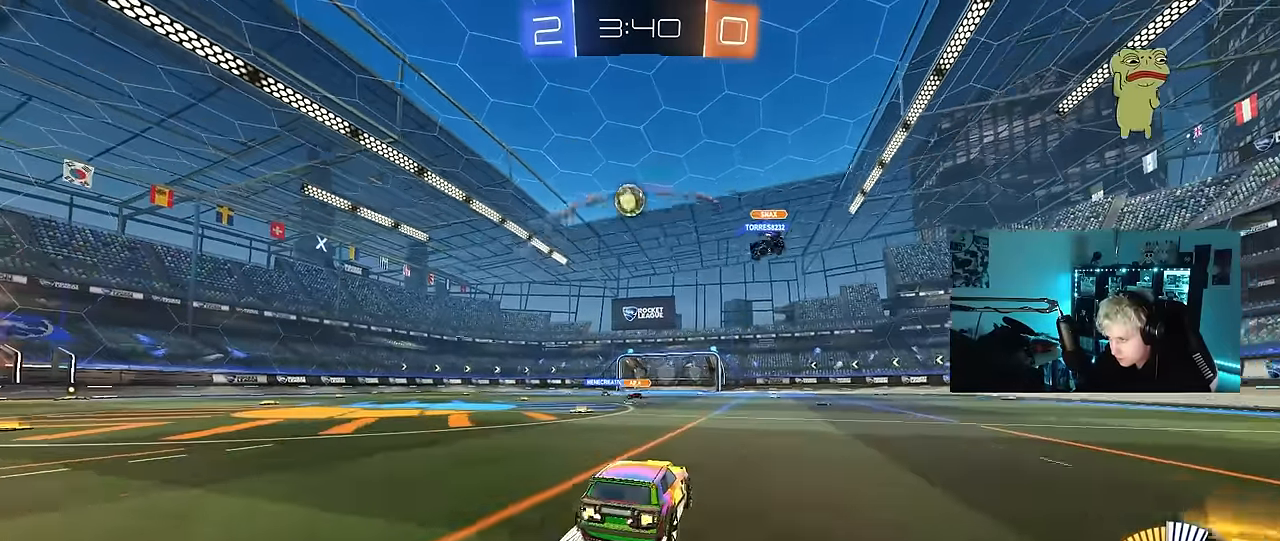
Gameplay with keyboard and mouse; each line is a JSON object with the keys and mouse buttons held at the frame after it. "events" lists presses ("down") and releases ("up") of "1", "2", "3", "4", "5", "a", "alt", "c", "caps_lock", "ctrl", "d", "e", "f", "g", "q", "r", "s", "shift", "space", "t", "tab", "v", "w", "x", "z", "mouse_left", "mouse_wheel" and "mouse_right" between this image and that frame as [ms after this image, input, new state], when the widget could be followed in between. "mouse_left", "mouse_wheel", "mouse_right" = the "left", "wheel", "right" buttons of the "mouse" list. No other keys are recorded. "wheel" means that the mouse wheel is clicked or scrolled. Mouse movement is not recorded.
{"keys": ["w"], "mouse": [], "events": [[317, "a", "down"], [317, "mouse_left", "down"], [400, "a", "up"], [400, "mouse_left", "up"]]}
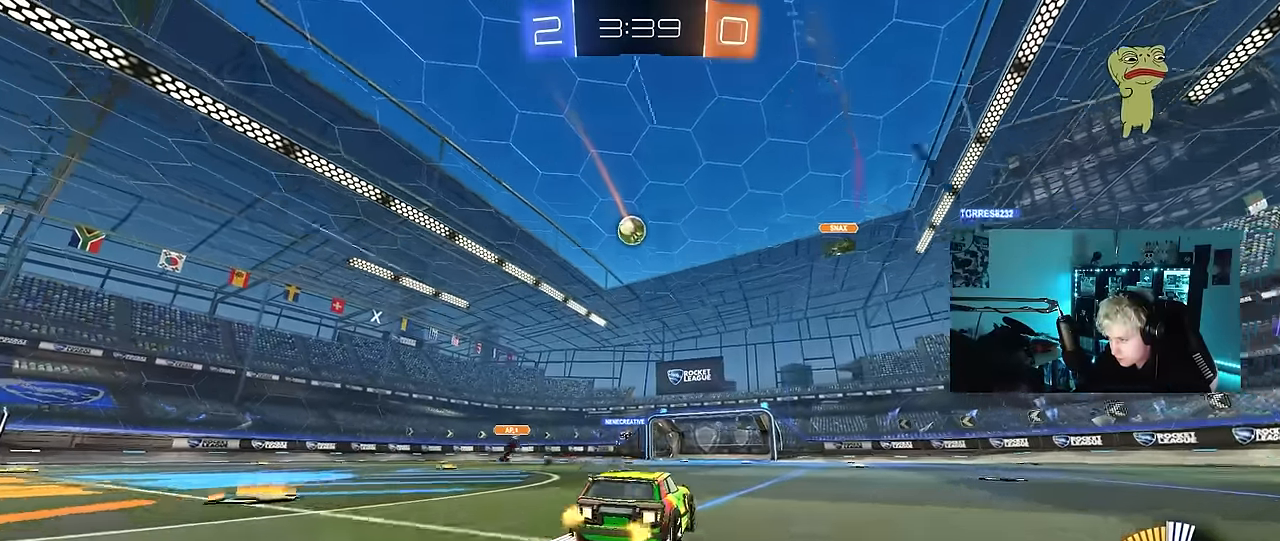
{"keys": ["w"], "mouse": [], "events": [[84, "d", "down"], [234, "d", "up"]]}
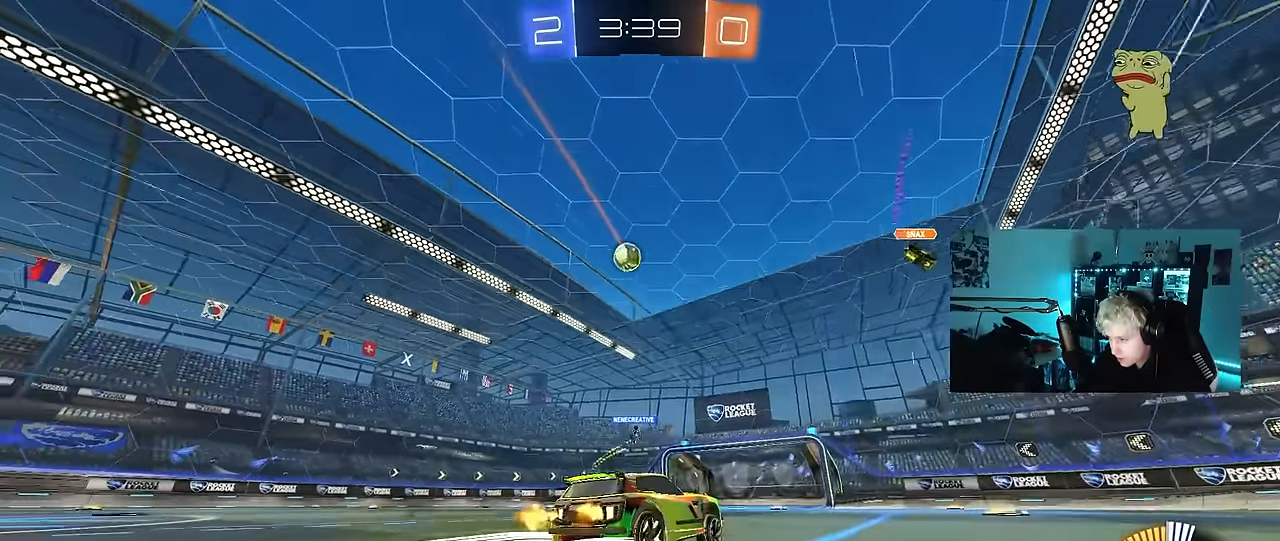
{"keys": ["a", "w"], "mouse": [], "events": [[434, "a", "down"]]}
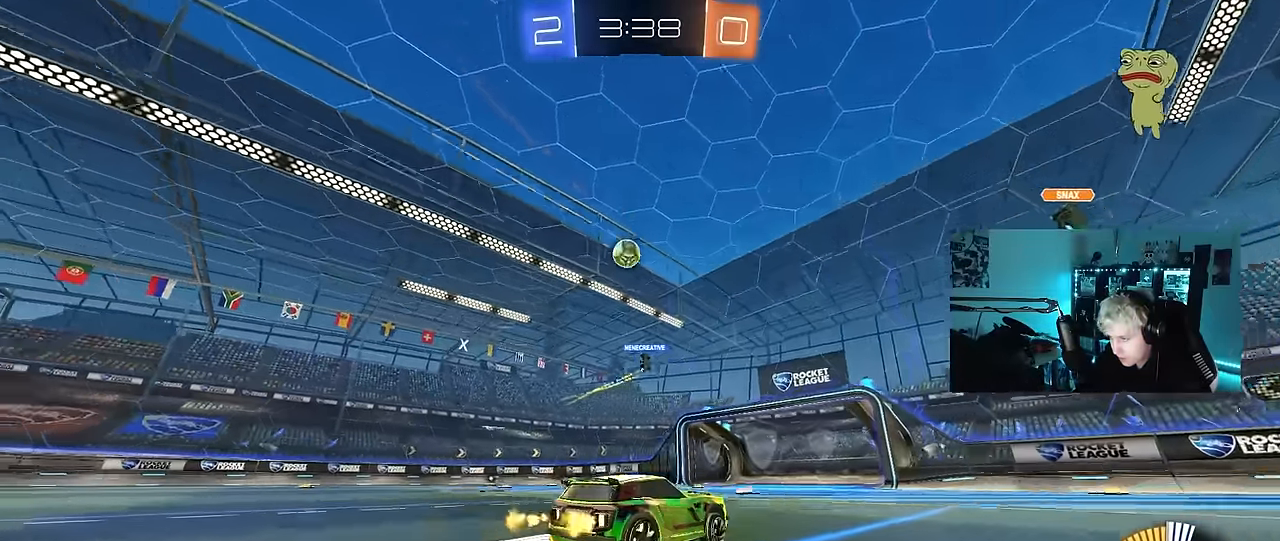
{"keys": ["a"], "mouse": [], "events": [[117, "a", "up"], [267, "w", "up"], [400, "a", "down"]]}
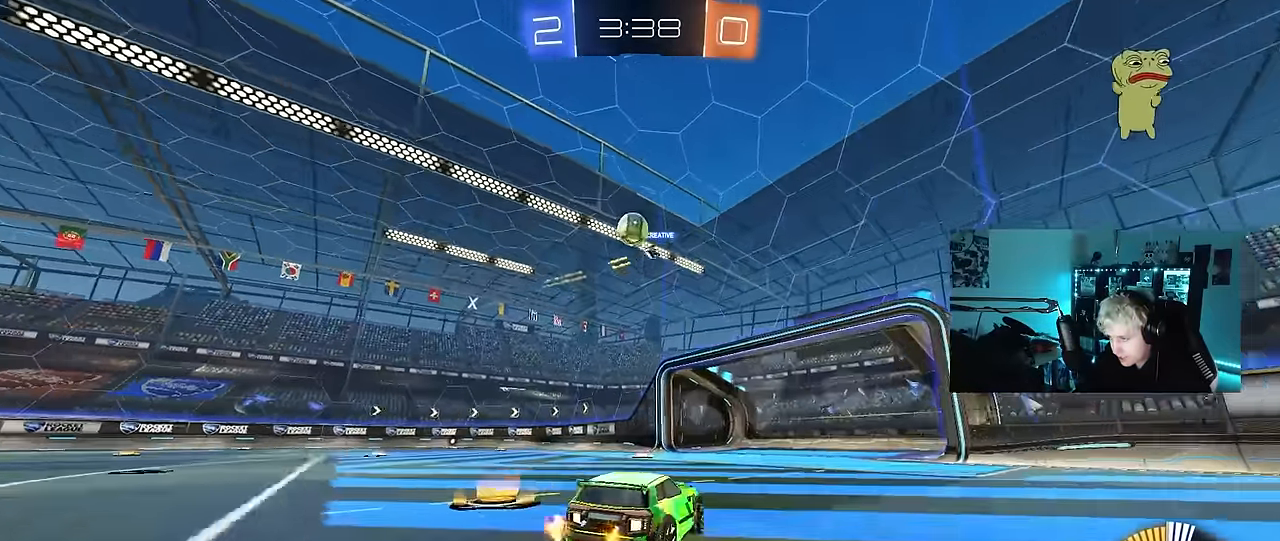
{"keys": ["s"], "mouse": [], "events": [[100, "a", "up"], [334, "a", "down"], [334, "s", "down"], [417, "a", "up"]]}
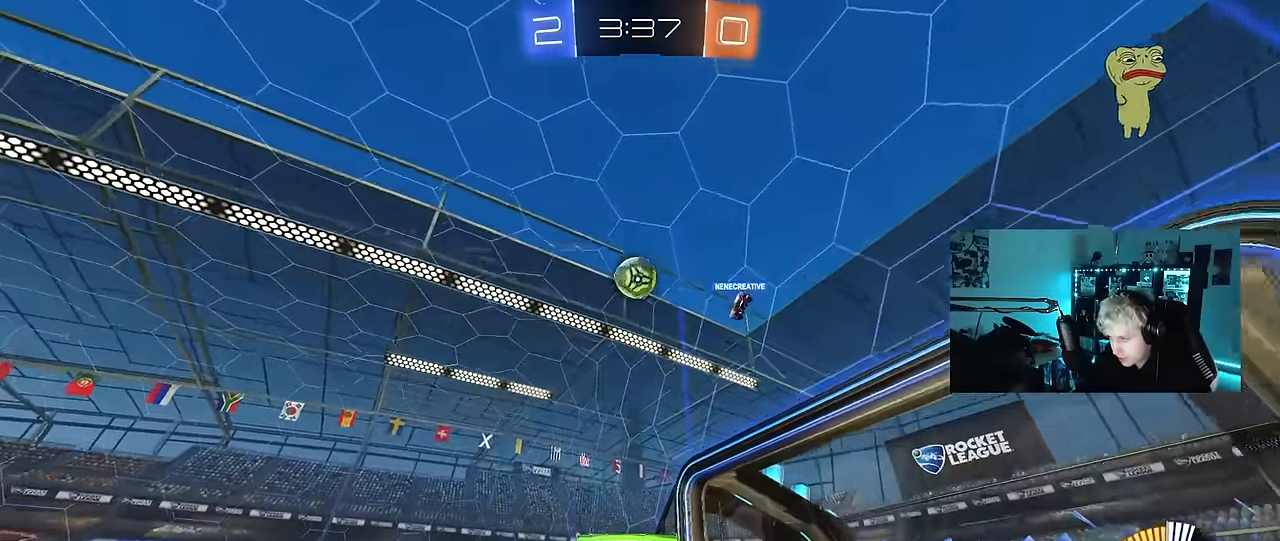
{"keys": ["w"], "mouse": [], "events": [[100, "s", "up"], [250, "a", "down"], [300, "w", "down"], [434, "a", "up"]]}
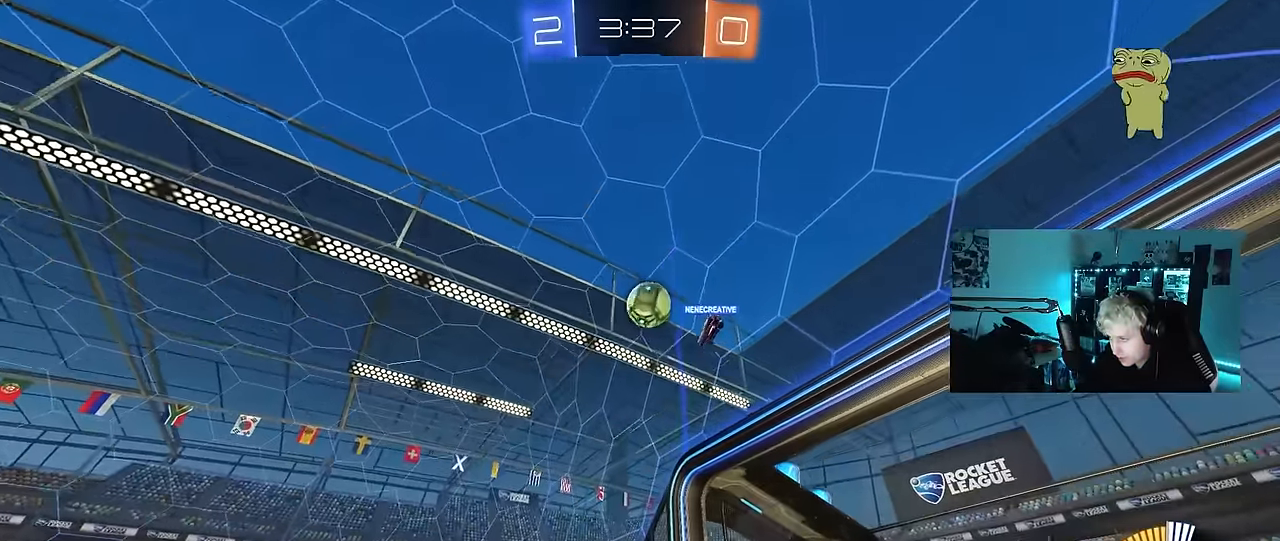
{"keys": ["a", "w"], "mouse": [], "events": [[267, "w", "up"], [450, "a", "down"], [450, "w", "down"]]}
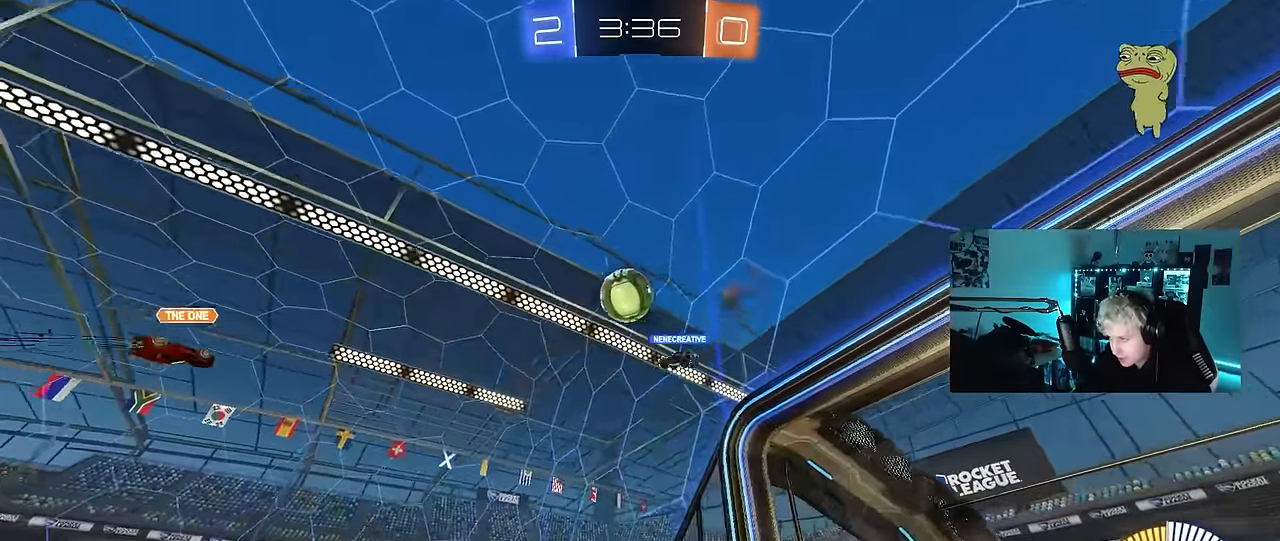
{"keys": ["w"], "mouse": [], "events": [[134, "a", "up"], [284, "d", "down"], [334, "d", "up"]]}
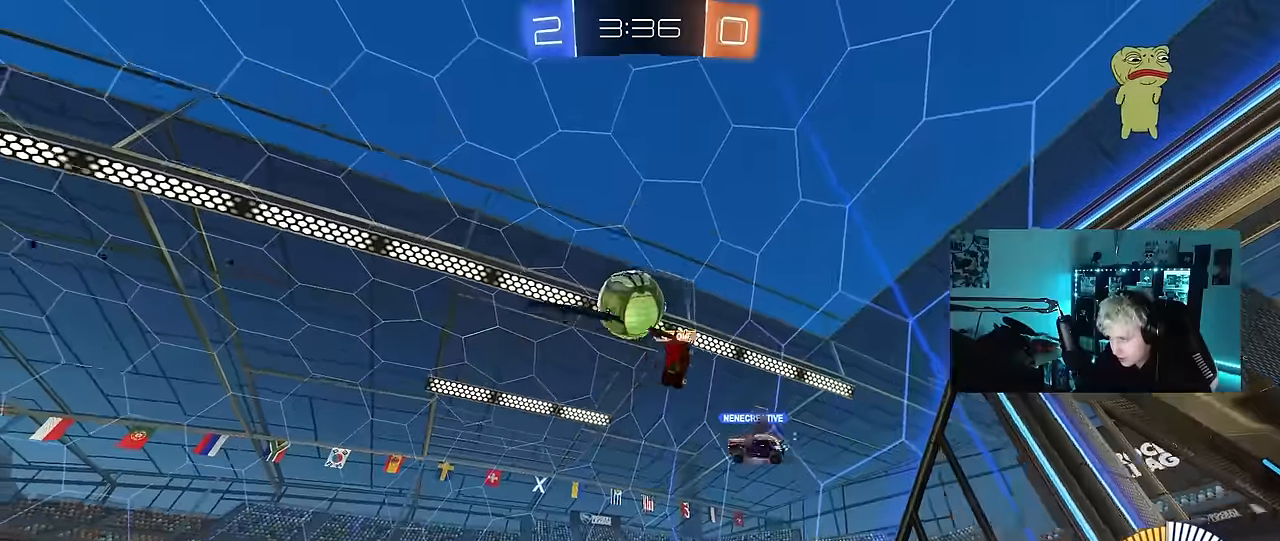
{"keys": ["a", "w"], "mouse": [], "events": [[334, "w", "up"], [384, "a", "down"], [484, "w", "down"]]}
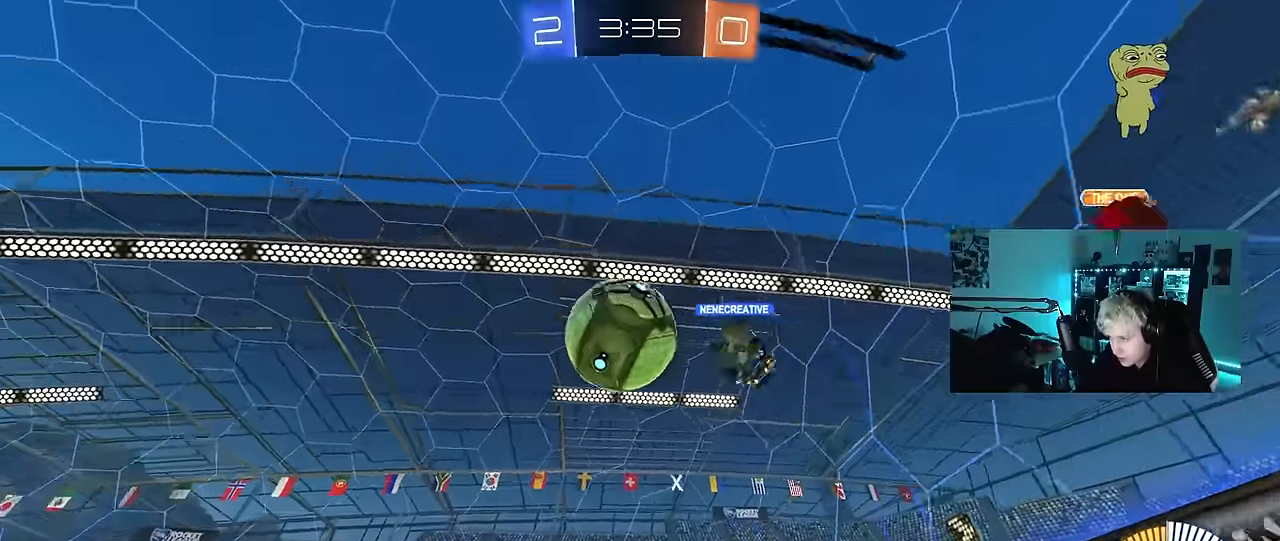
{"keys": ["d", "w"], "mouse": ["left"], "events": [[34, "mouse_left", "down"], [67, "a", "up"], [117, "d", "down"], [217, "a", "down"], [217, "d", "up"], [267, "a", "up"], [300, "d", "down"]]}
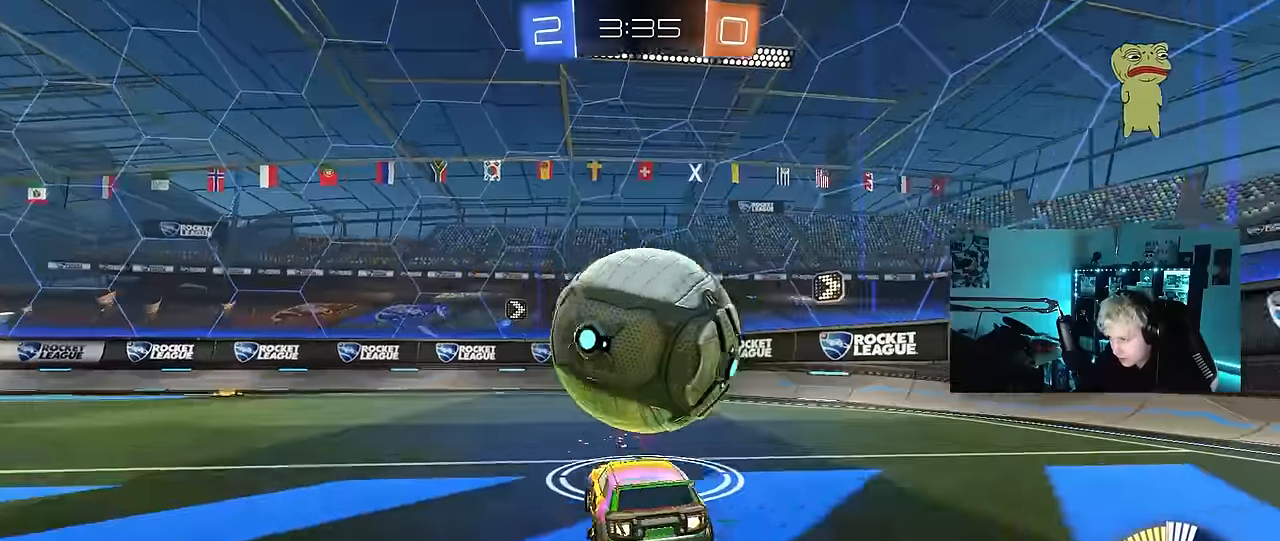
{"keys": ["a", "w"], "mouse": ["left"], "events": [[50, "d", "up"], [284, "a", "down"], [334, "a", "up"], [467, "a", "down"]]}
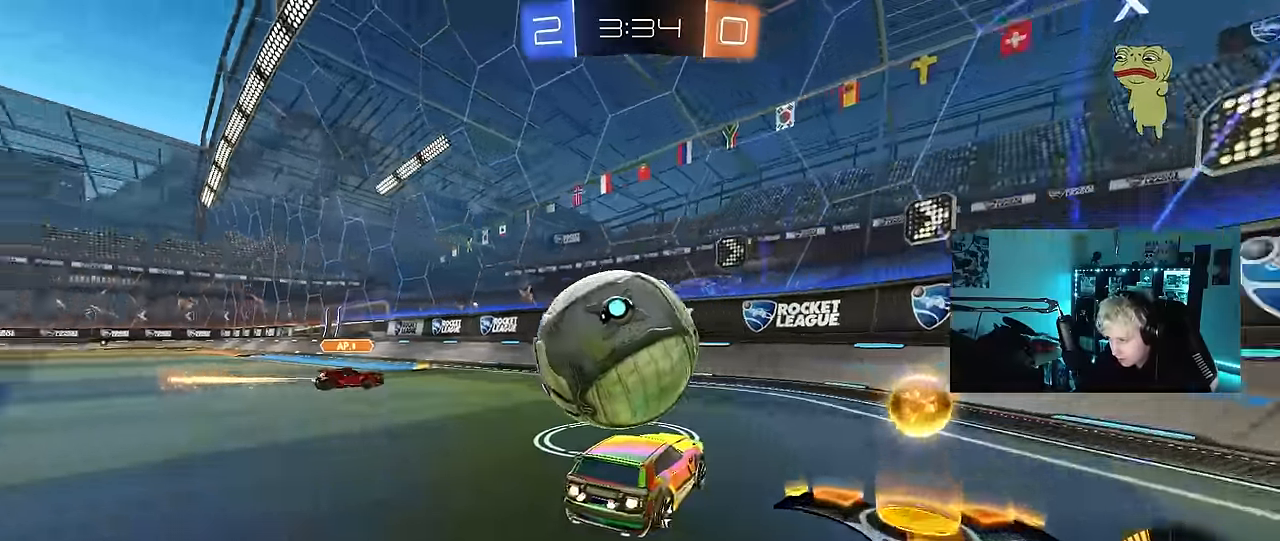
{"keys": ["d", "w"], "mouse": ["left"], "events": [[17, "a", "up"], [200, "a", "down"], [300, "a", "up"], [384, "d", "down"]]}
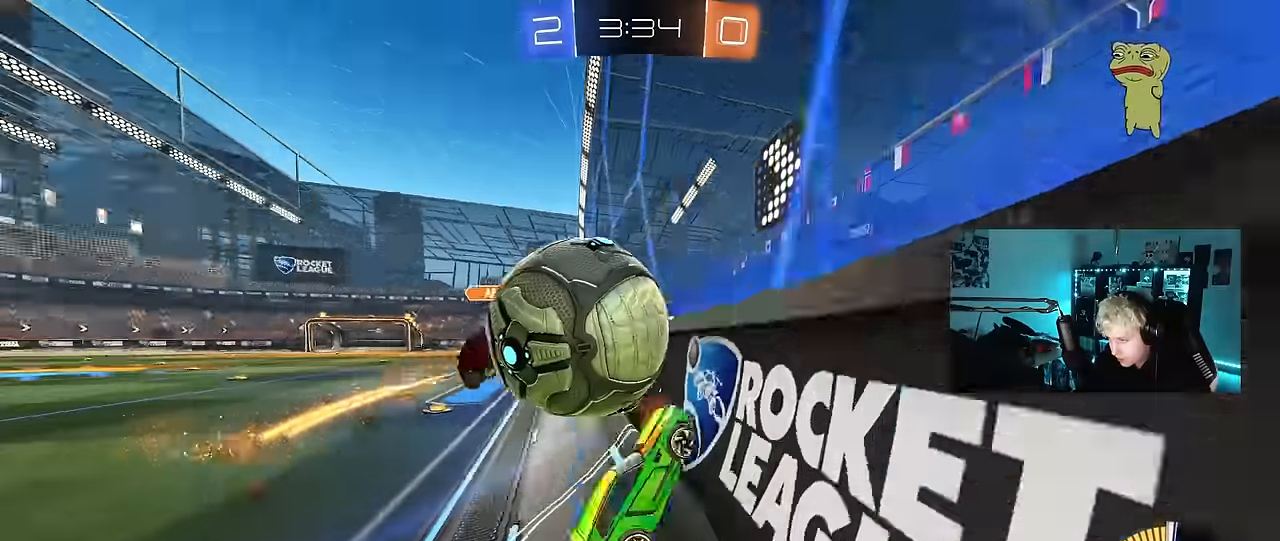
{"keys": ["d", "w"], "mouse": ["left"], "events": [[117, "mouse_left", "up"], [167, "d", "up"], [267, "a", "down"], [317, "a", "up"], [400, "d", "down"], [400, "mouse_left", "down"]]}
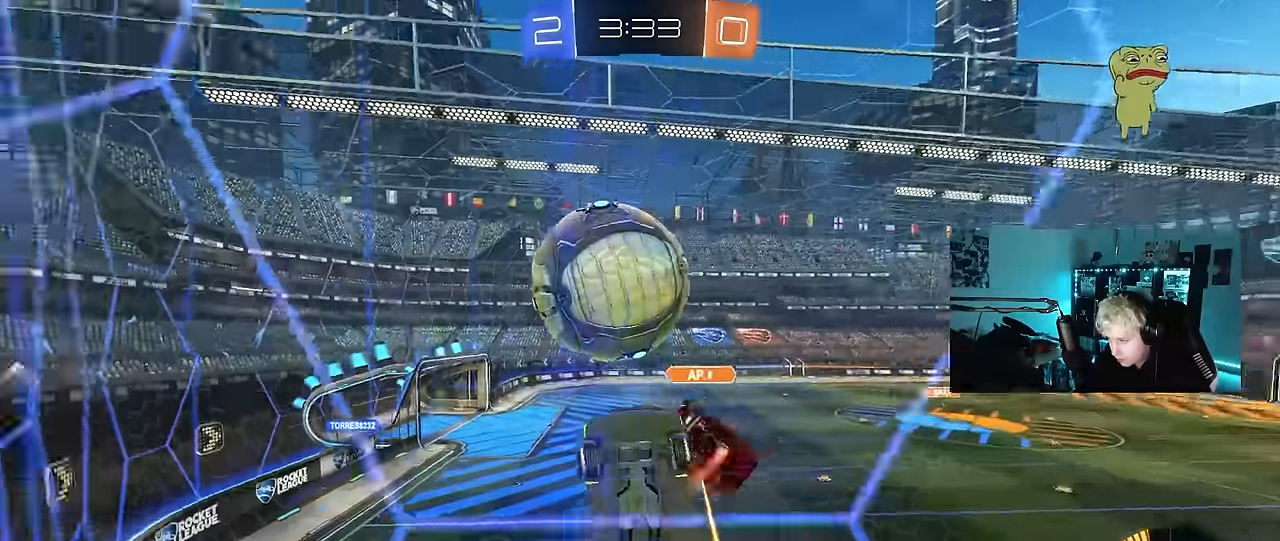
{"keys": ["w"], "mouse": ["left"], "events": [[134, "d", "up"]]}
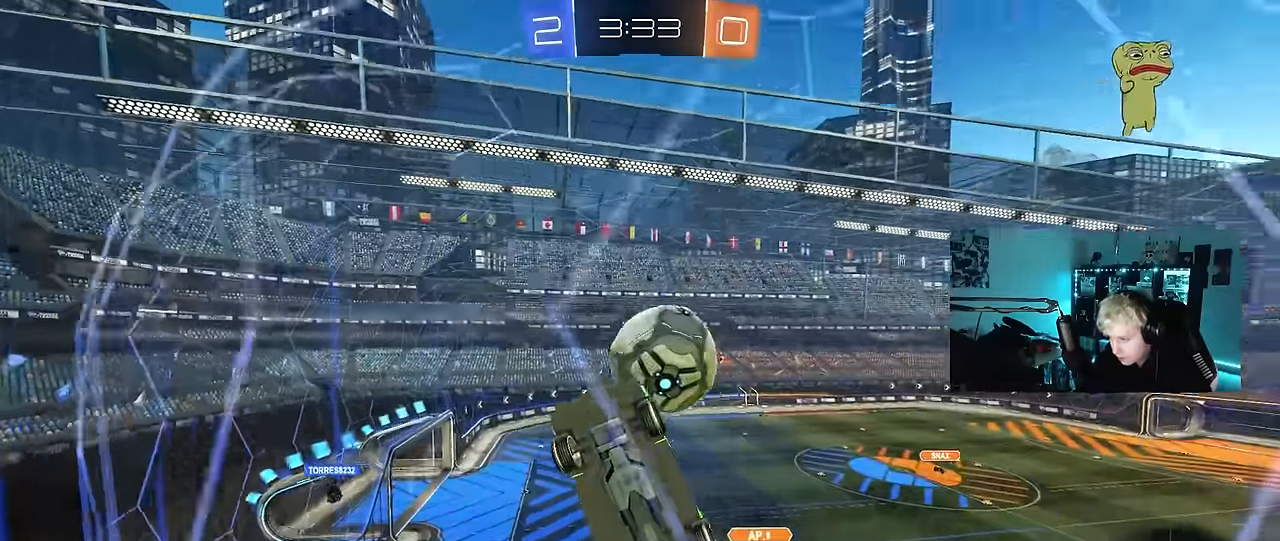
{"keys": ["a", "w"], "mouse": [], "events": [[300, "mouse_left", "up"], [434, "a", "down"]]}
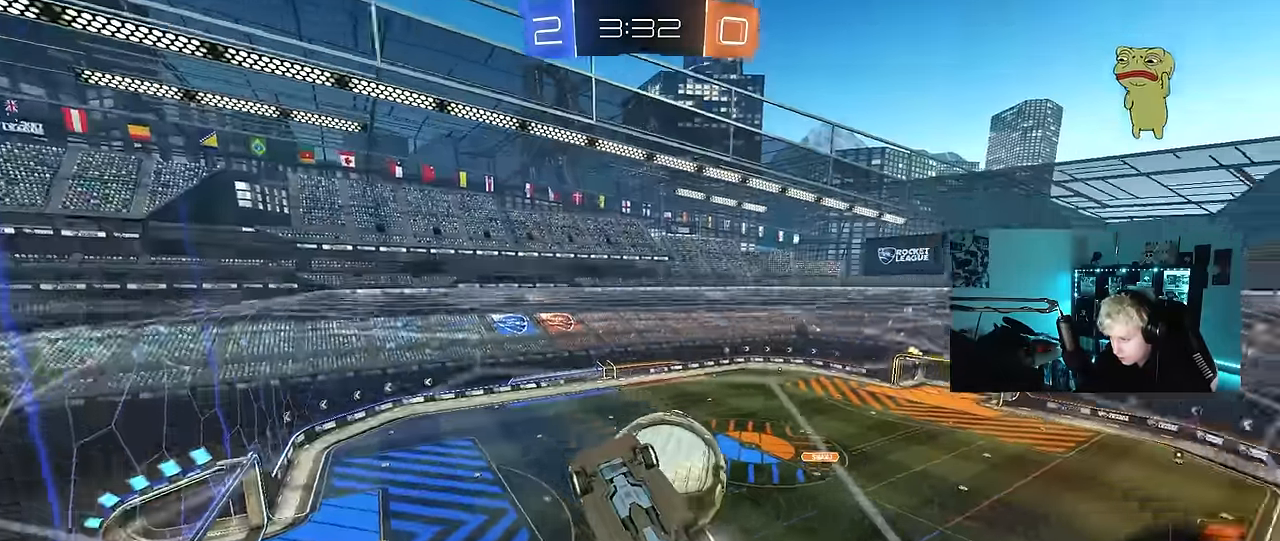
{"keys": ["d"], "mouse": ["left"], "events": [[117, "s", "down"], [117, "w", "up"], [167, "s", "up"], [217, "mouse_right", "down"], [267, "a", "up"], [267, "mouse_left", "down"], [350, "d", "down"], [350, "mouse_right", "up"], [350, "w", "down"], [450, "w", "up"]]}
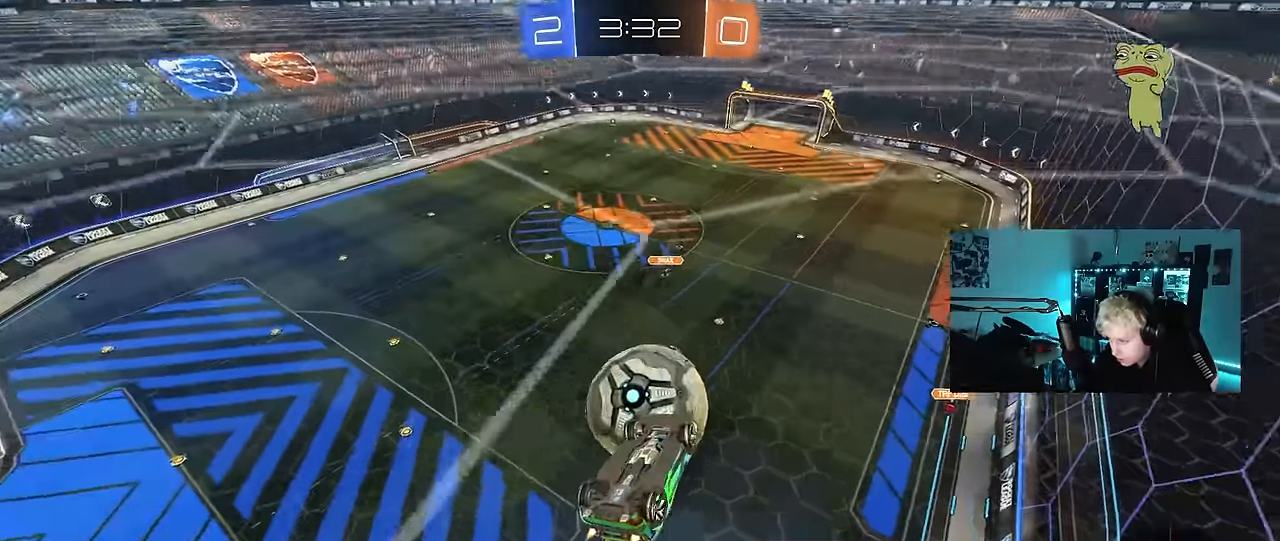
{"keys": [], "mouse": [], "events": [[134, "mouse_left", "up"], [184, "s", "down"], [184, "shift", "down"], [367, "a", "down"], [367, "d", "up"], [367, "shift", "up"], [417, "s", "up"], [467, "a", "up"]]}
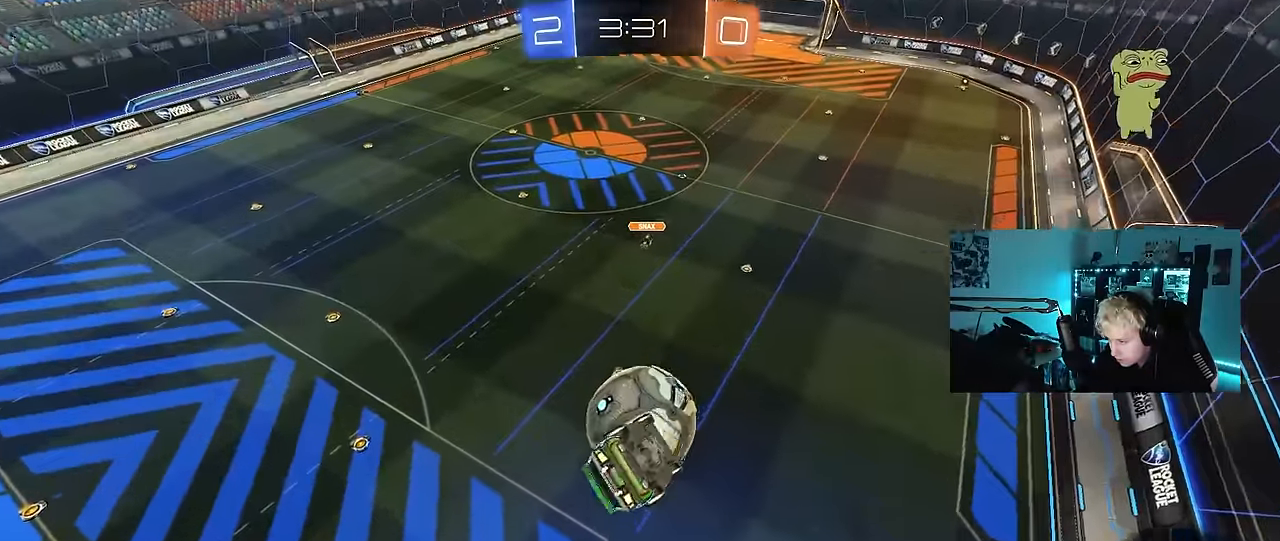
{"keys": ["a", "shift", "w"], "mouse": ["left"], "events": [[17, "mouse_left", "down"], [200, "a", "down"], [200, "s", "down"], [250, "s", "up"], [350, "a", "up"], [384, "a", "down"], [384, "mouse_left", "up"], [384, "shift", "down"], [484, "mouse_left", "down"], [484, "w", "down"]]}
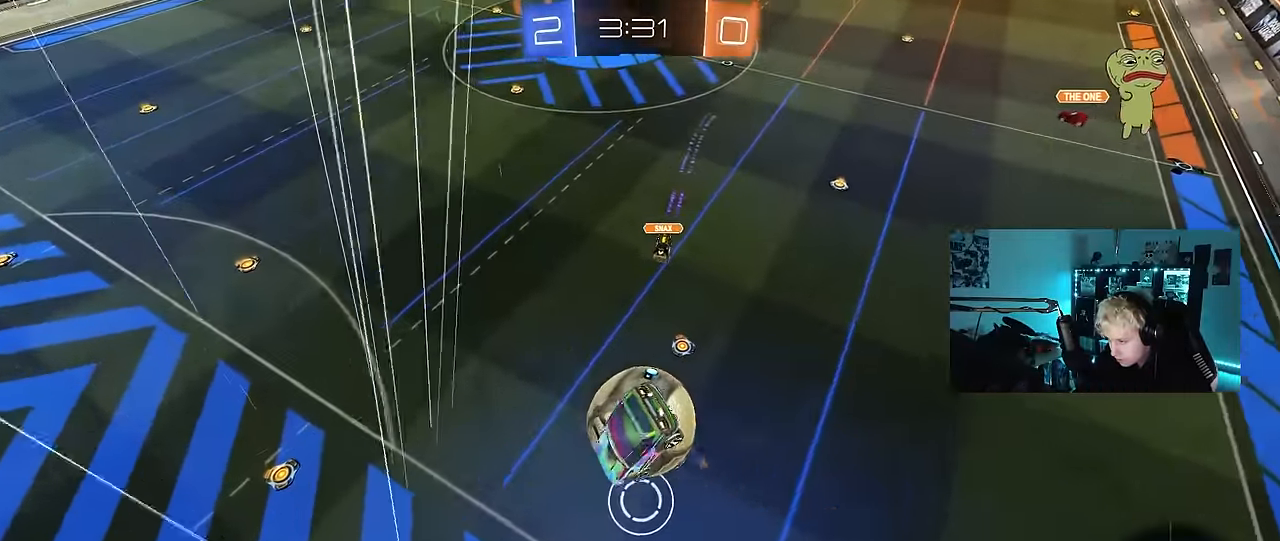
{"keys": ["a", "shift", "w"], "mouse": [], "events": [[34, "mouse_left", "up"], [84, "mouse_left", "down"], [217, "d", "down"], [317, "d", "up"], [317, "shift", "up"], [400, "mouse_left", "up"], [400, "shift", "down"]]}
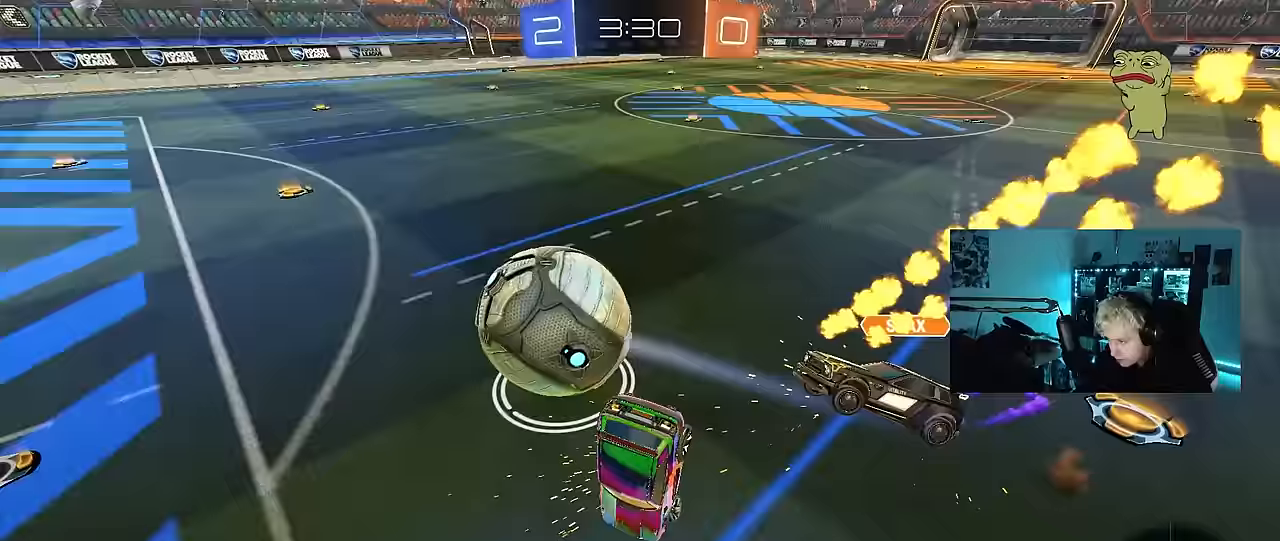
{"keys": ["a", "shift"], "mouse": [], "events": [[183, "w", "up"]]}
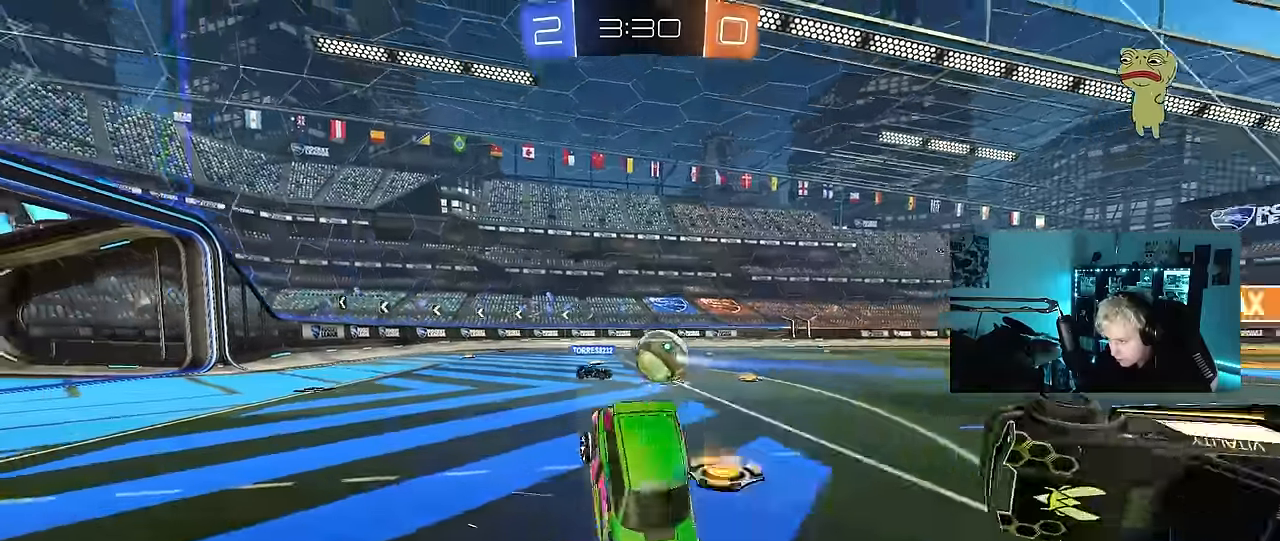
{"keys": ["a", "s", "shift"], "mouse": [], "events": [[17, "shift", "up"], [67, "a", "up"], [67, "s", "down"], [150, "a", "down"], [433, "shift", "down"]]}
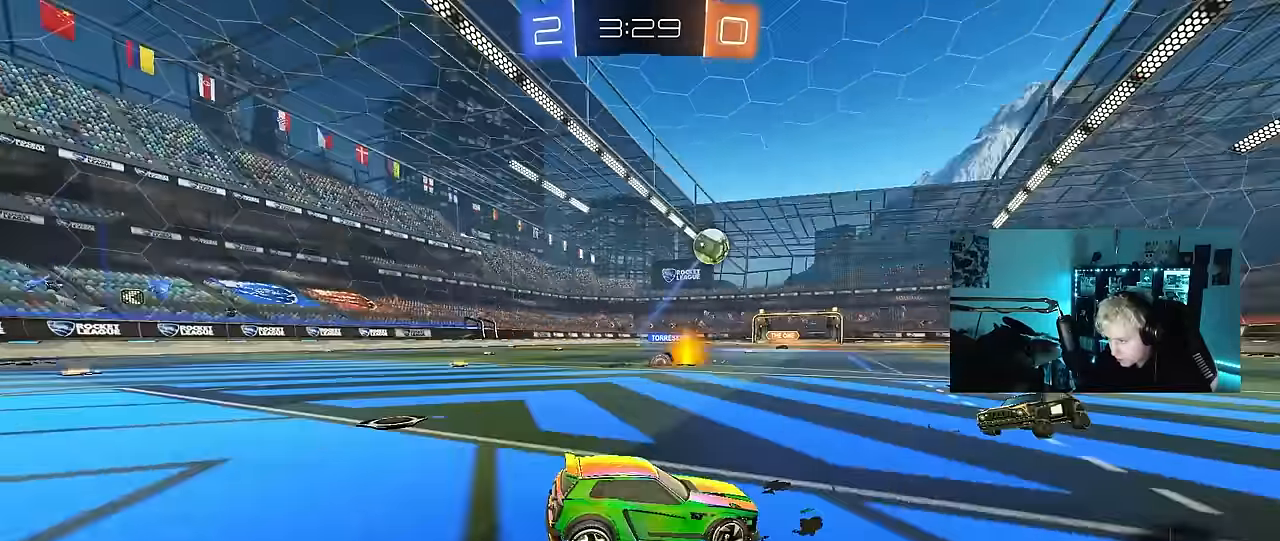
{"keys": ["s"], "mouse": [], "events": [[33, "shift", "up"], [350, "mouse_right", "down"], [400, "a", "up"], [500, "mouse_right", "up"]]}
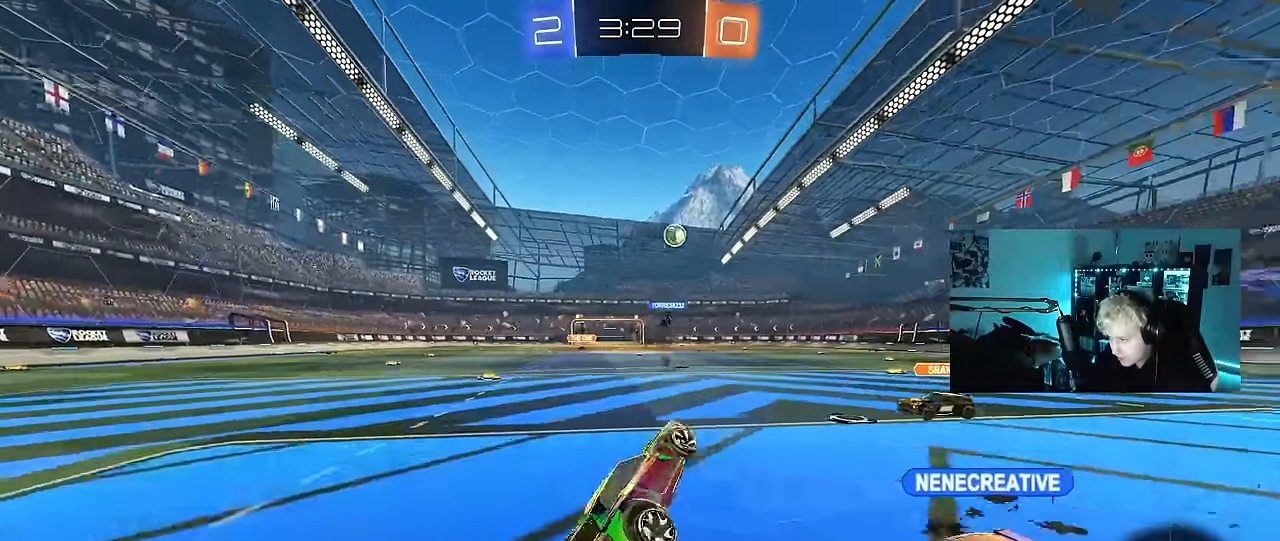
{"keys": ["a", "shift", "w"], "mouse": [], "events": [[50, "mouse_right", "down"], [133, "a", "down"], [133, "s", "up"], [133, "shift", "down"], [233, "mouse_right", "up"], [233, "w", "down"]]}
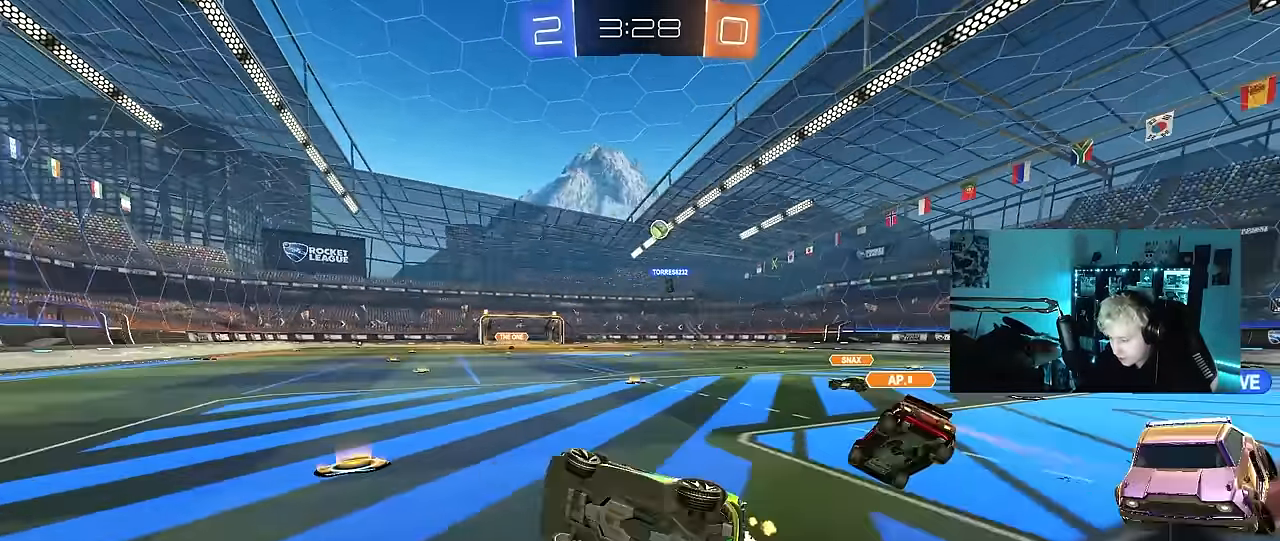
{"keys": ["d", "w"], "mouse": [], "events": [[100, "shift", "up"], [150, "a", "up"], [383, "d", "down"], [433, "d", "up"], [483, "d", "down"]]}
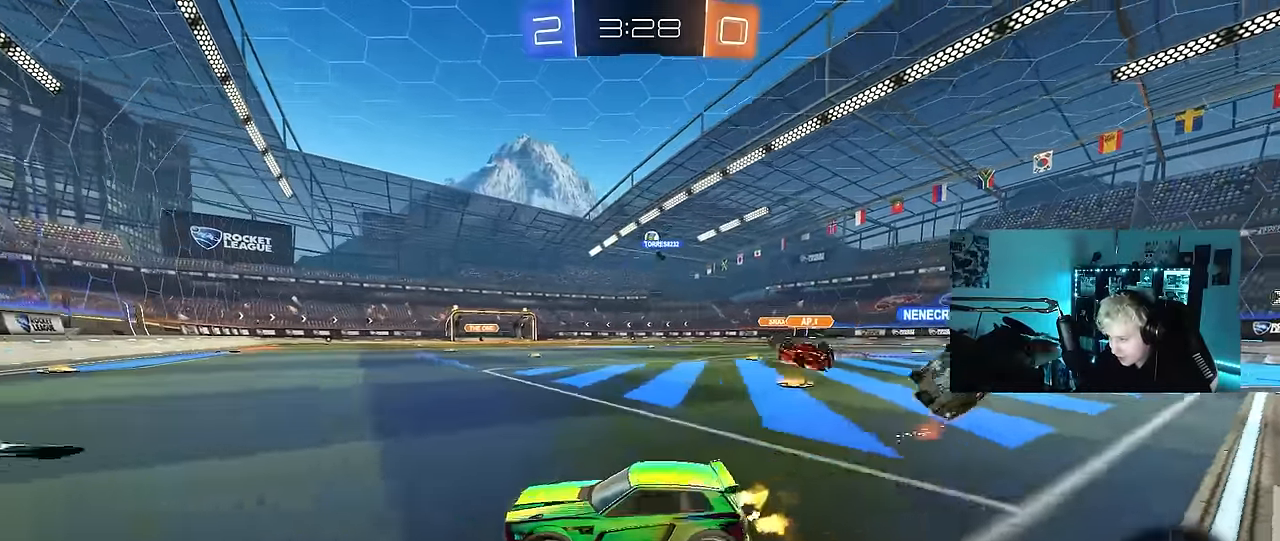
{"keys": ["d", "w"], "mouse": ["left"], "events": [[33, "shift", "down"], [117, "shift", "up"], [217, "d", "up"], [267, "d", "down"], [317, "d", "up"], [450, "d", "down"], [500, "mouse_left", "down"]]}
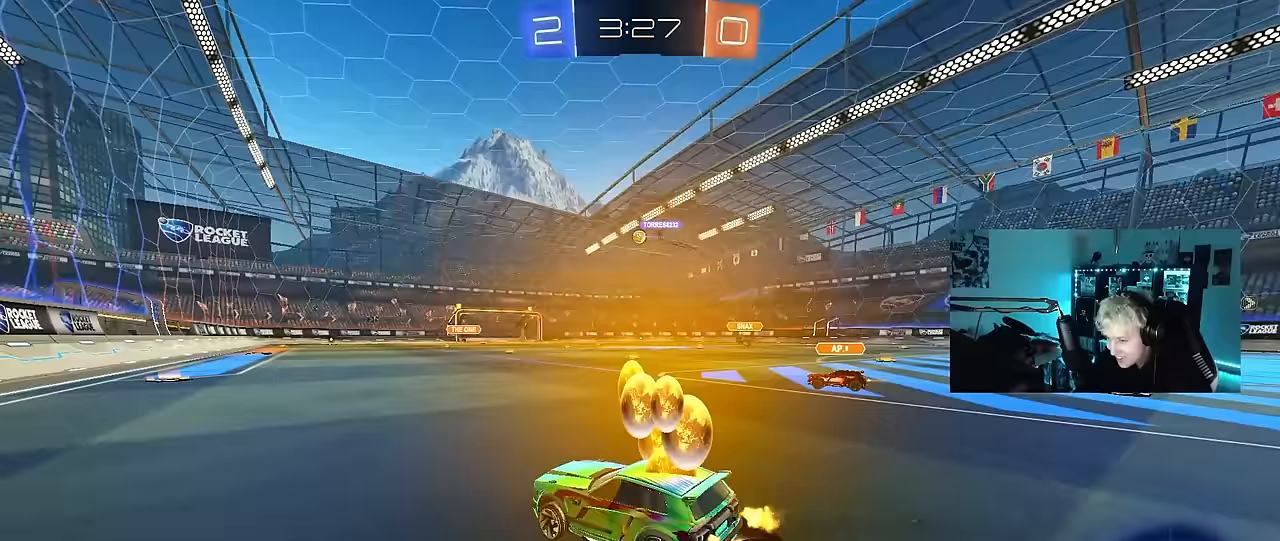
{"keys": ["w"], "mouse": [], "events": [[83, "d", "up"], [83, "mouse_right", "down"], [183, "mouse_right", "up"], [233, "mouse_right", "down"], [333, "mouse_left", "up"], [367, "mouse_right", "up"]]}
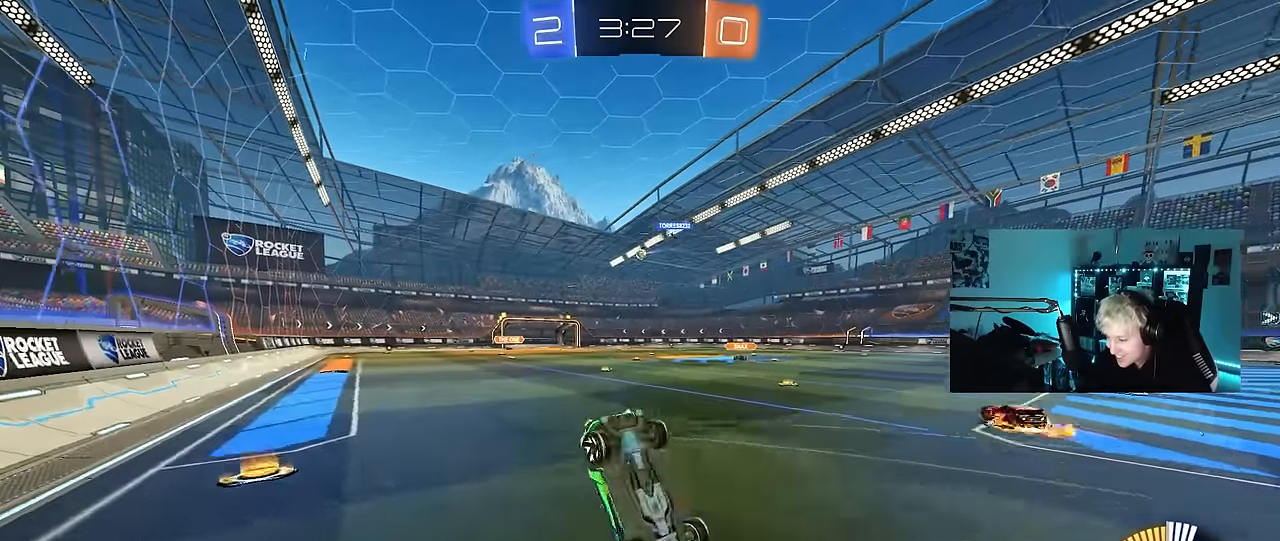
{"keys": [], "mouse": [], "events": [[200, "w", "up"]]}
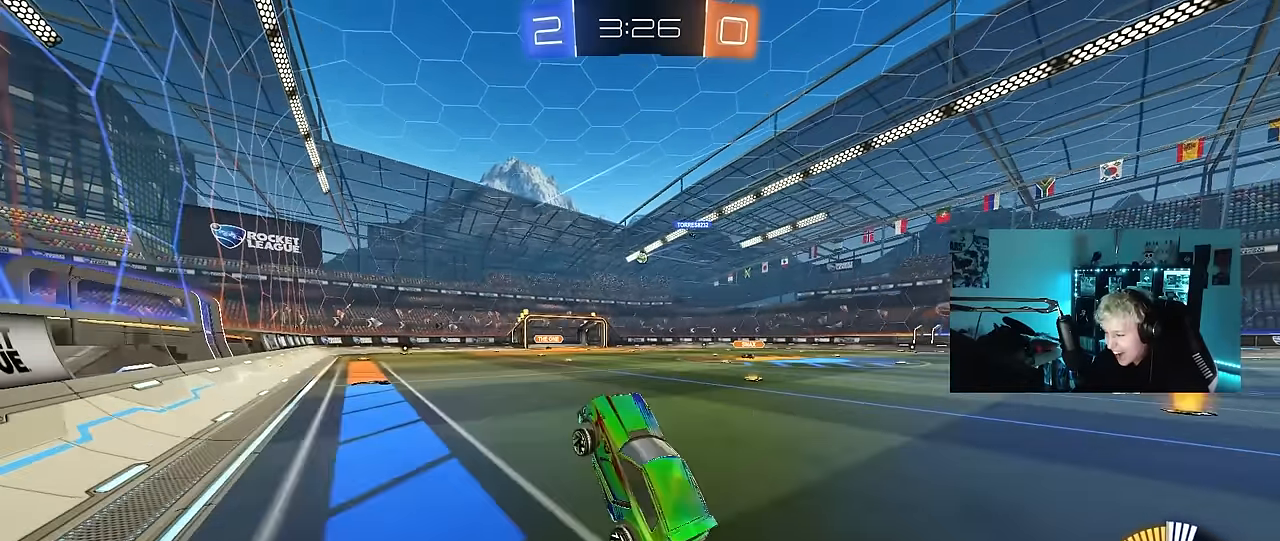
{"keys": ["d", "w"], "mouse": ["left"], "events": [[350, "w", "down"], [400, "mouse_left", "down"], [450, "d", "down"]]}
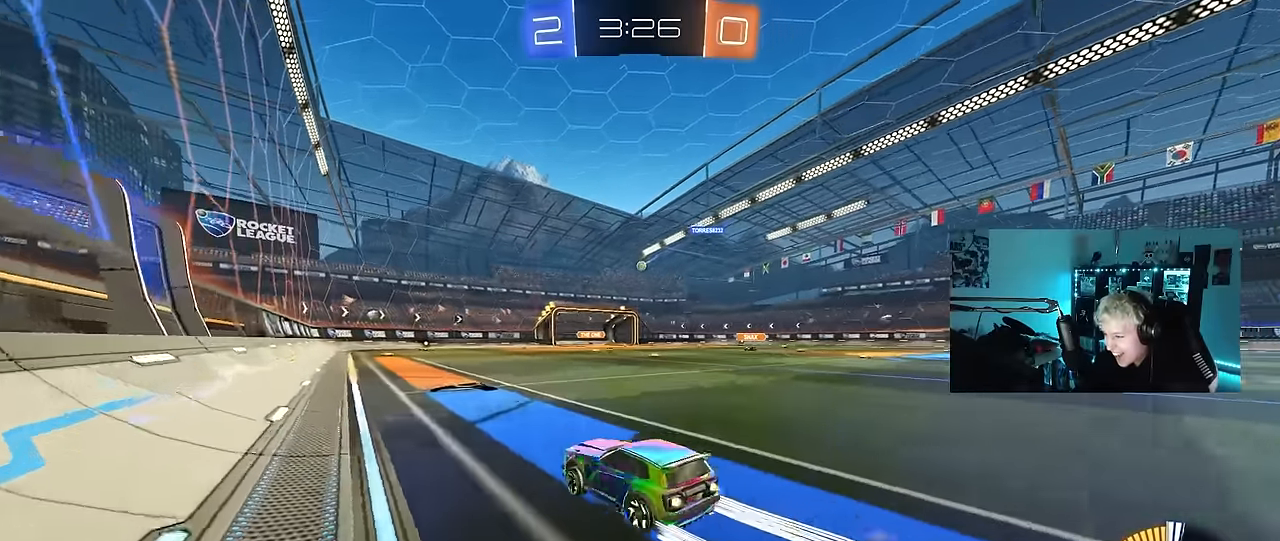
{"keys": ["w"], "mouse": [], "events": [[83, "d", "up"], [183, "d", "down"], [283, "mouse_left", "up"], [417, "d", "up"]]}
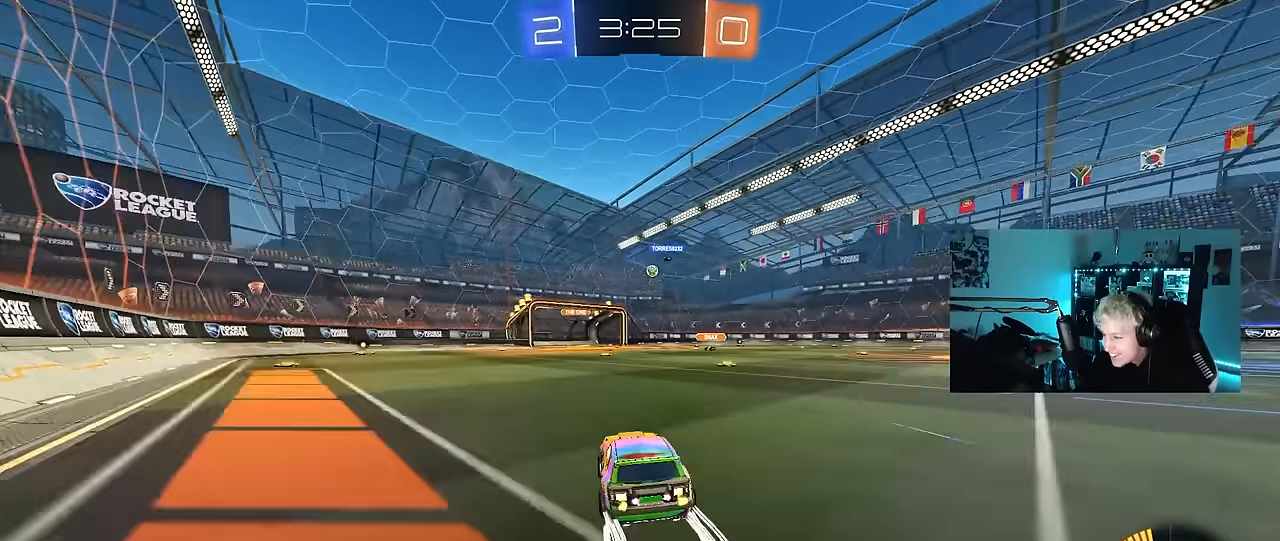
{"keys": ["w"], "mouse": [], "events": []}